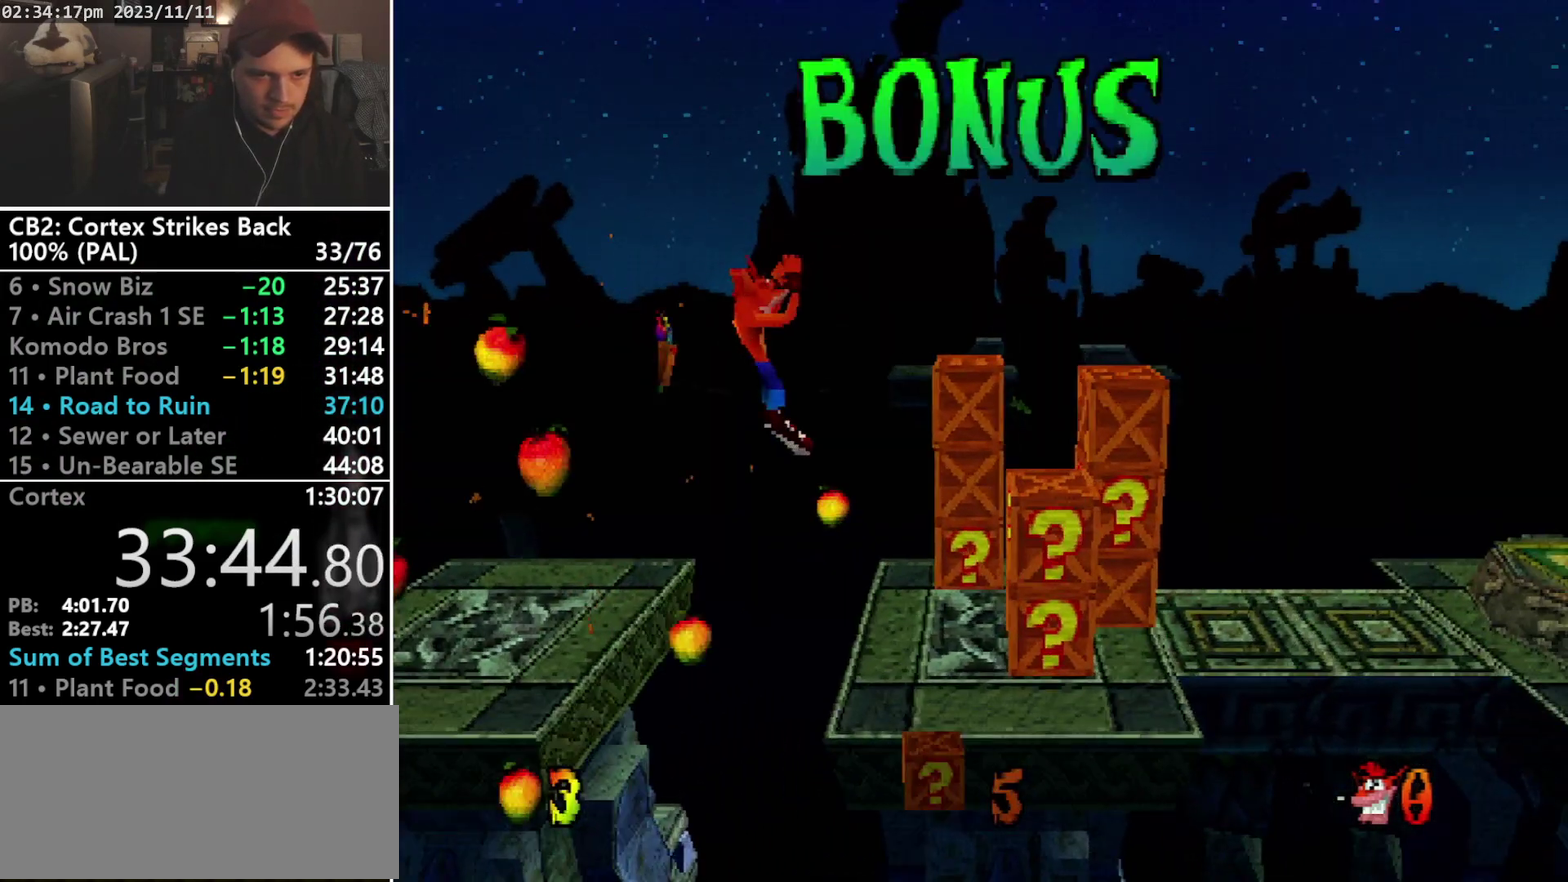
Gameplay with a controller (PlayStation layout); each line is a JSON object with the inputs held at the frame after it. "events" lists button and stick changes between this image and that frame as [ms after this image, input, new state], when the widget could be followed in between. Not read: CIRCLE L3 R3 left_stick right_stick.
{"buttons": ["DPAD_RIGHT"], "events": [[33, "DPAD_UP", "up"], [100, "CROSS", "up"], [133, "SQUARE", "up"]]}
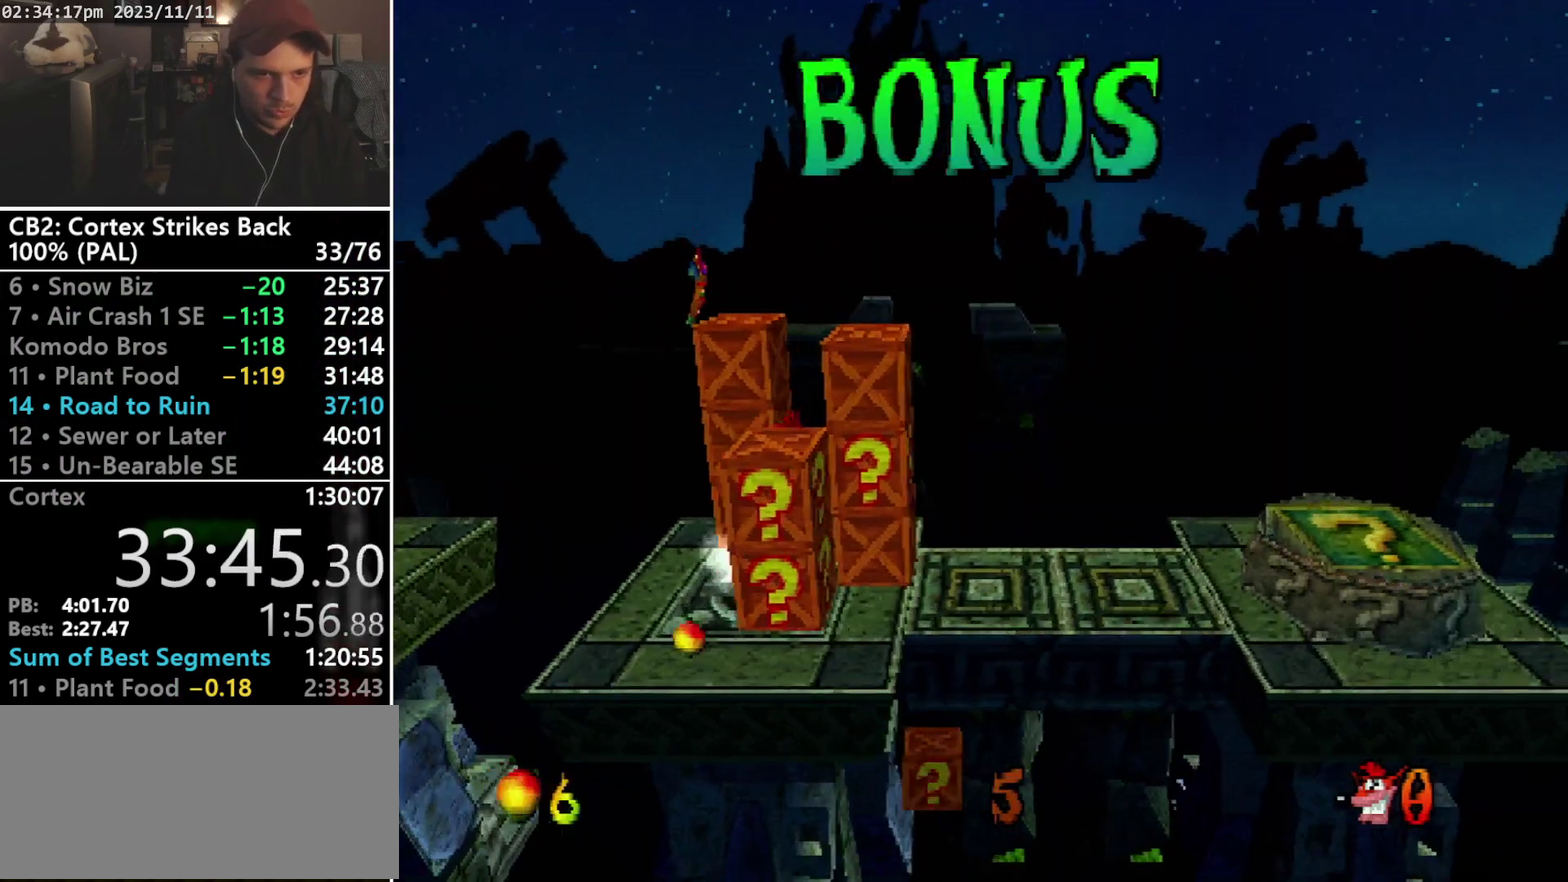
{"buttons": ["CROSS", "SQUARE"], "events": [[100, "SQUARE", "down"], [133, "CROSS", "down"], [133, "DPAD_RIGHT", "up"]]}
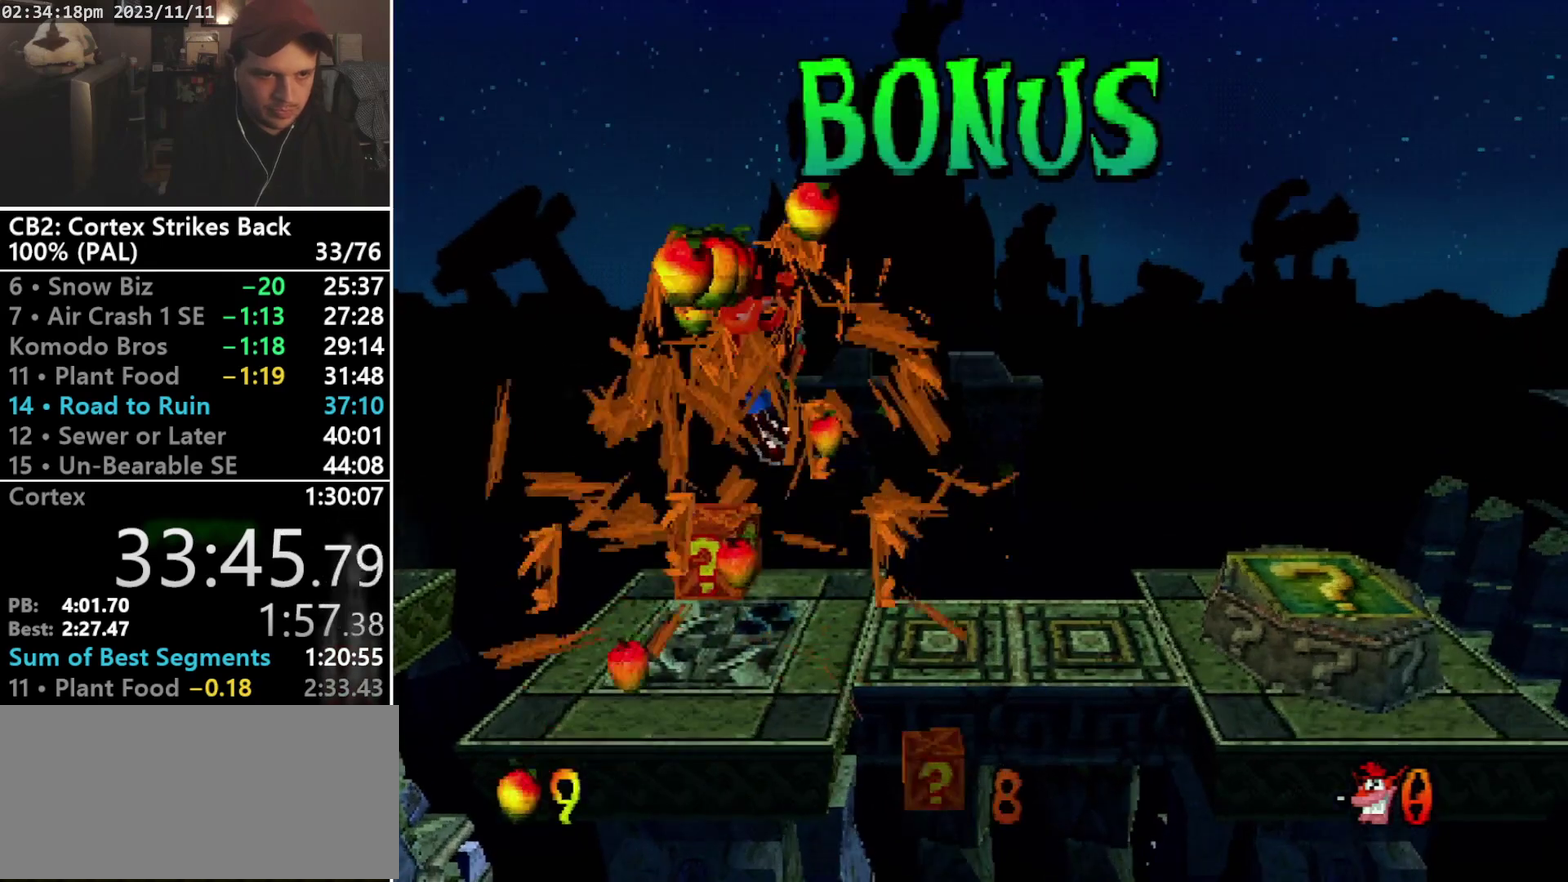
{"buttons": ["DPAD_UP"], "events": [[167, "CROSS", "up"], [167, "SQUARE", "up"], [500, "DPAD_UP", "down"]]}
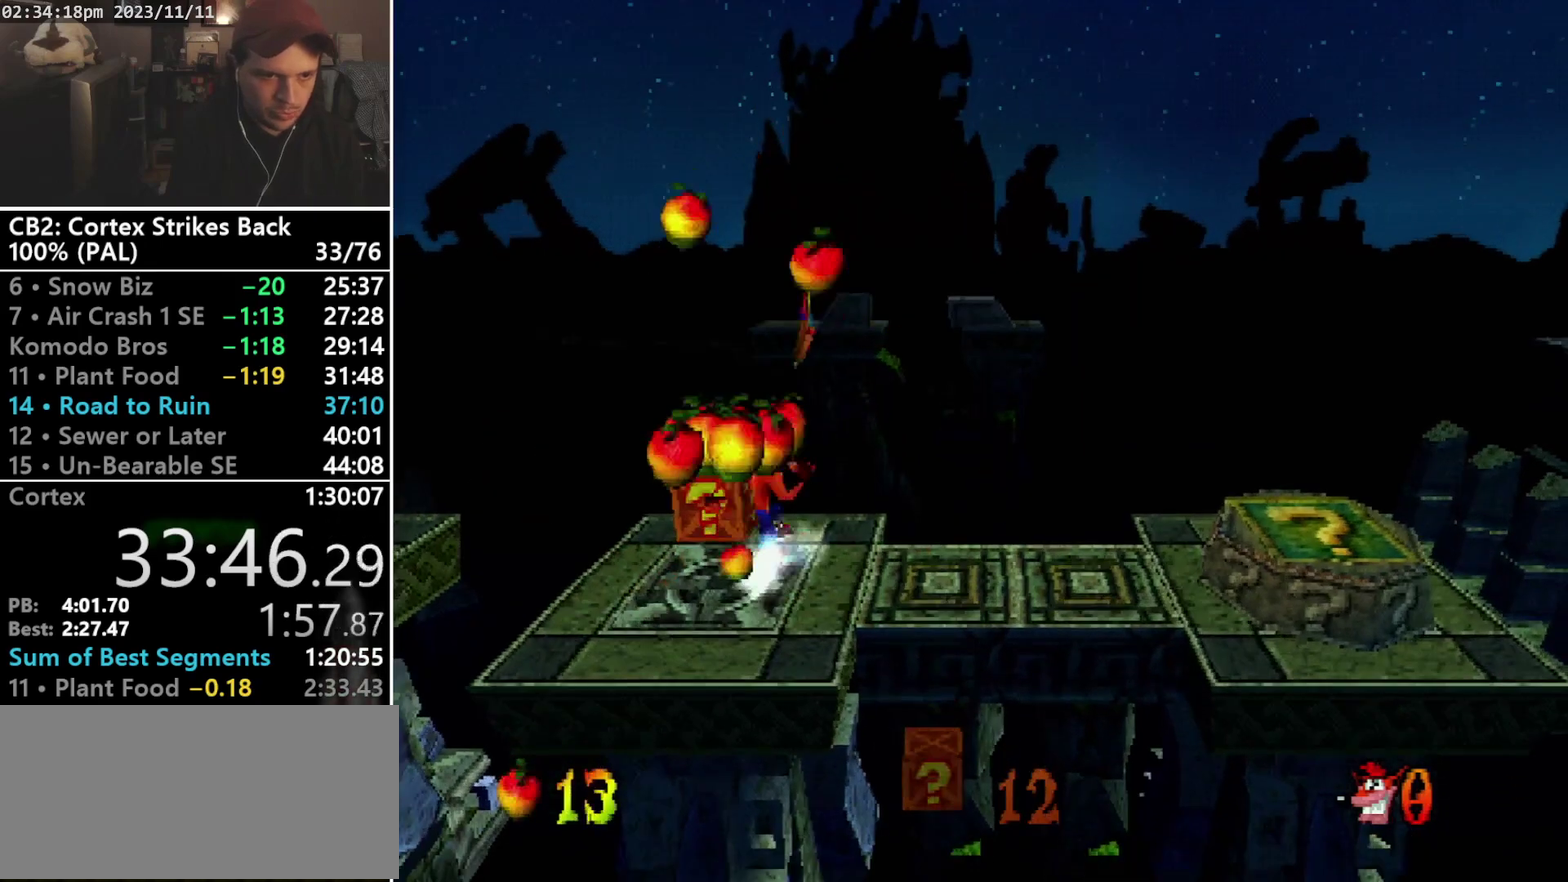
{"buttons": [], "events": [[67, "SQUARE", "down"], [100, "DPAD_LEFT", "down"], [233, "DPAD_UP", "up"], [267, "DPAD_LEFT", "up"], [267, "SQUARE", "up"]]}
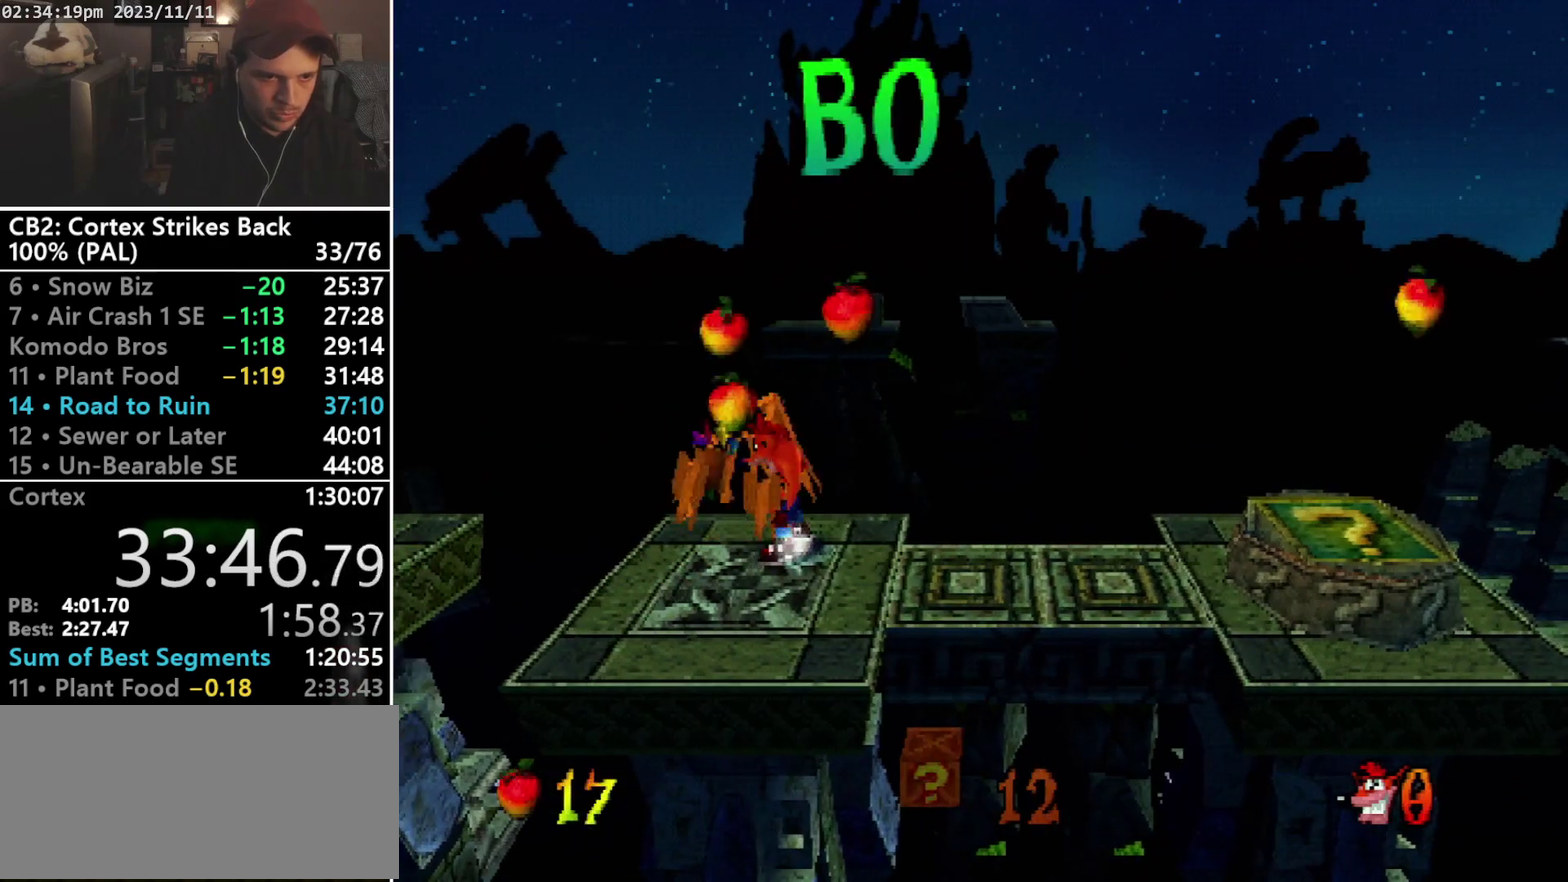
{"buttons": ["DPAD_RIGHT"], "events": [[67, "DPAD_DOWN", "down"], [200, "DPAD_DOWN", "up"], [333, "DPAD_RIGHT", "down"]]}
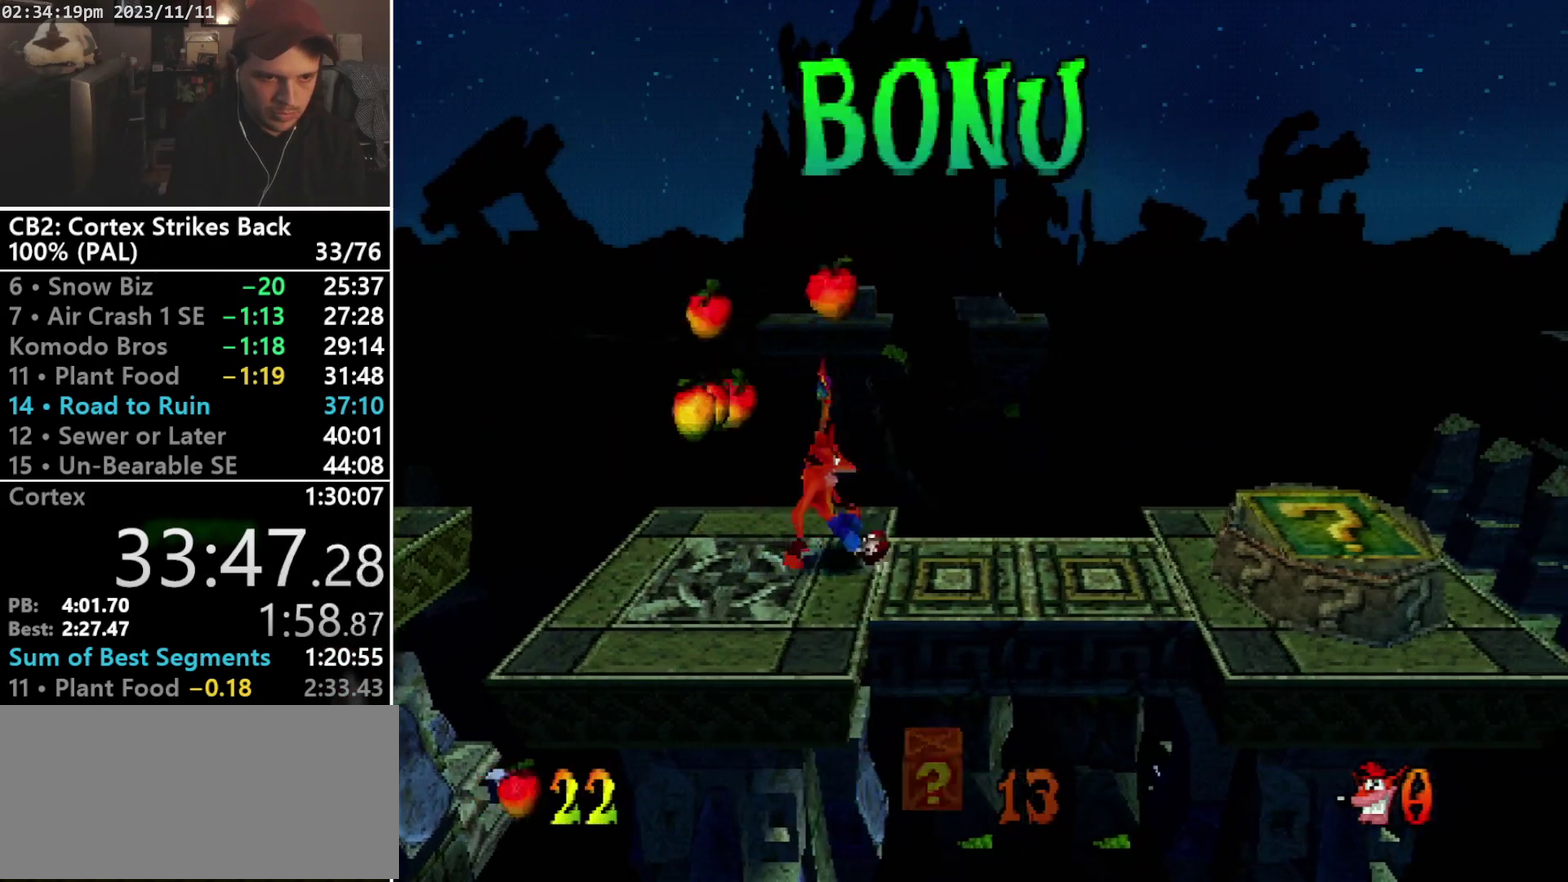
{"buttons": ["DPAD_RIGHT"], "events": [[33, "R1", "down"], [167, "CROSS", "down"], [467, "CROSS", "up"], [467, "R1", "up"]]}
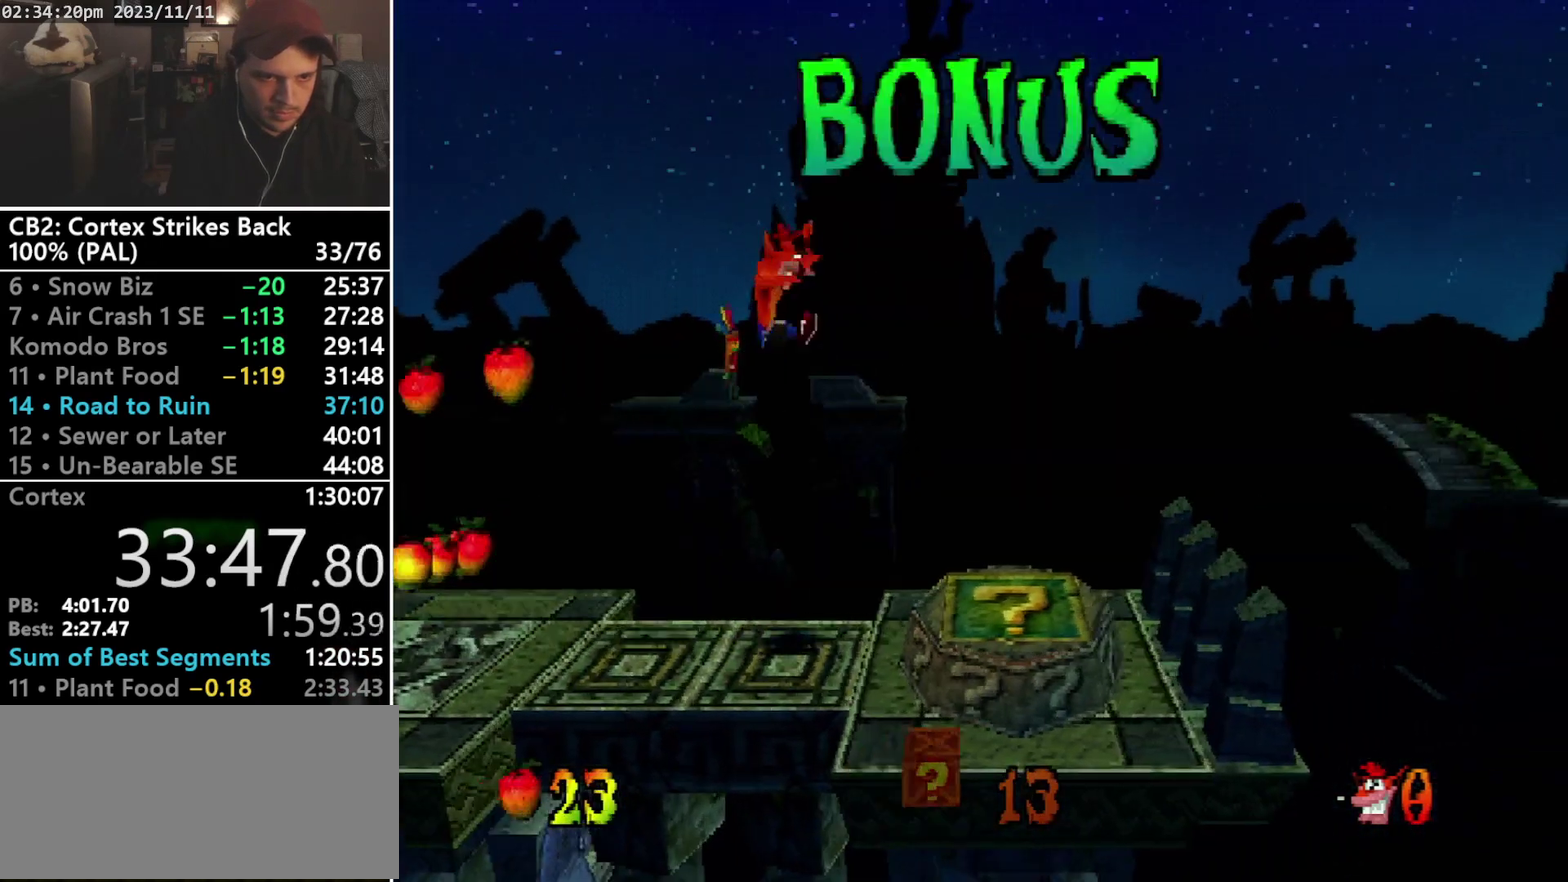
{"buttons": ["TRIANGLE", "DPAD_RIGHT"], "events": [[433, "TRIANGLE", "down"]]}
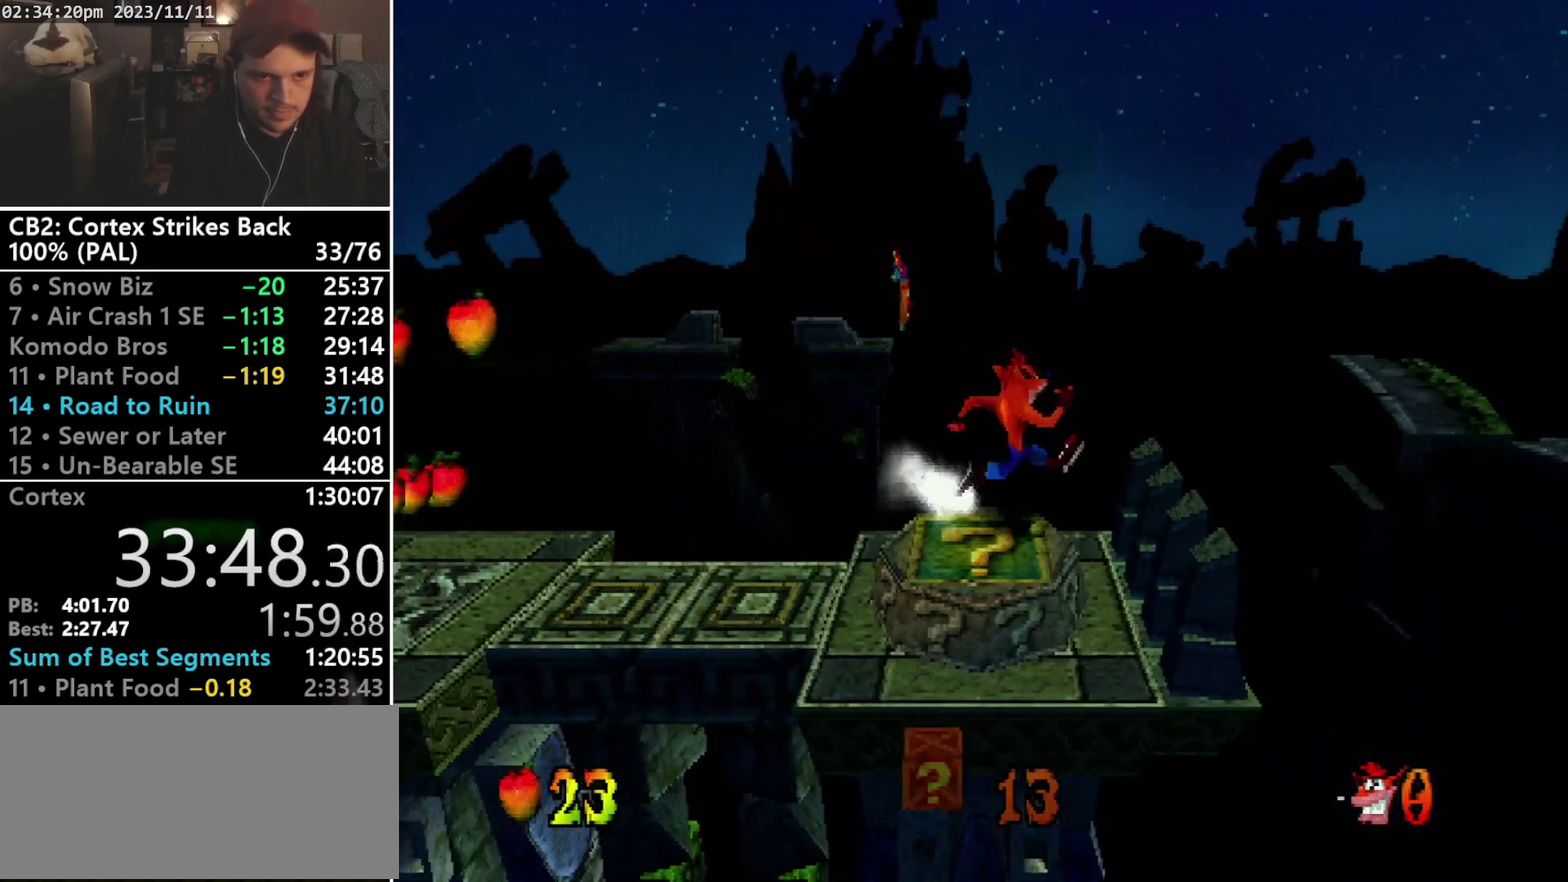
{"buttons": [], "events": [[33, "TRIANGLE", "up"], [67, "DPAD_RIGHT", "up"]]}
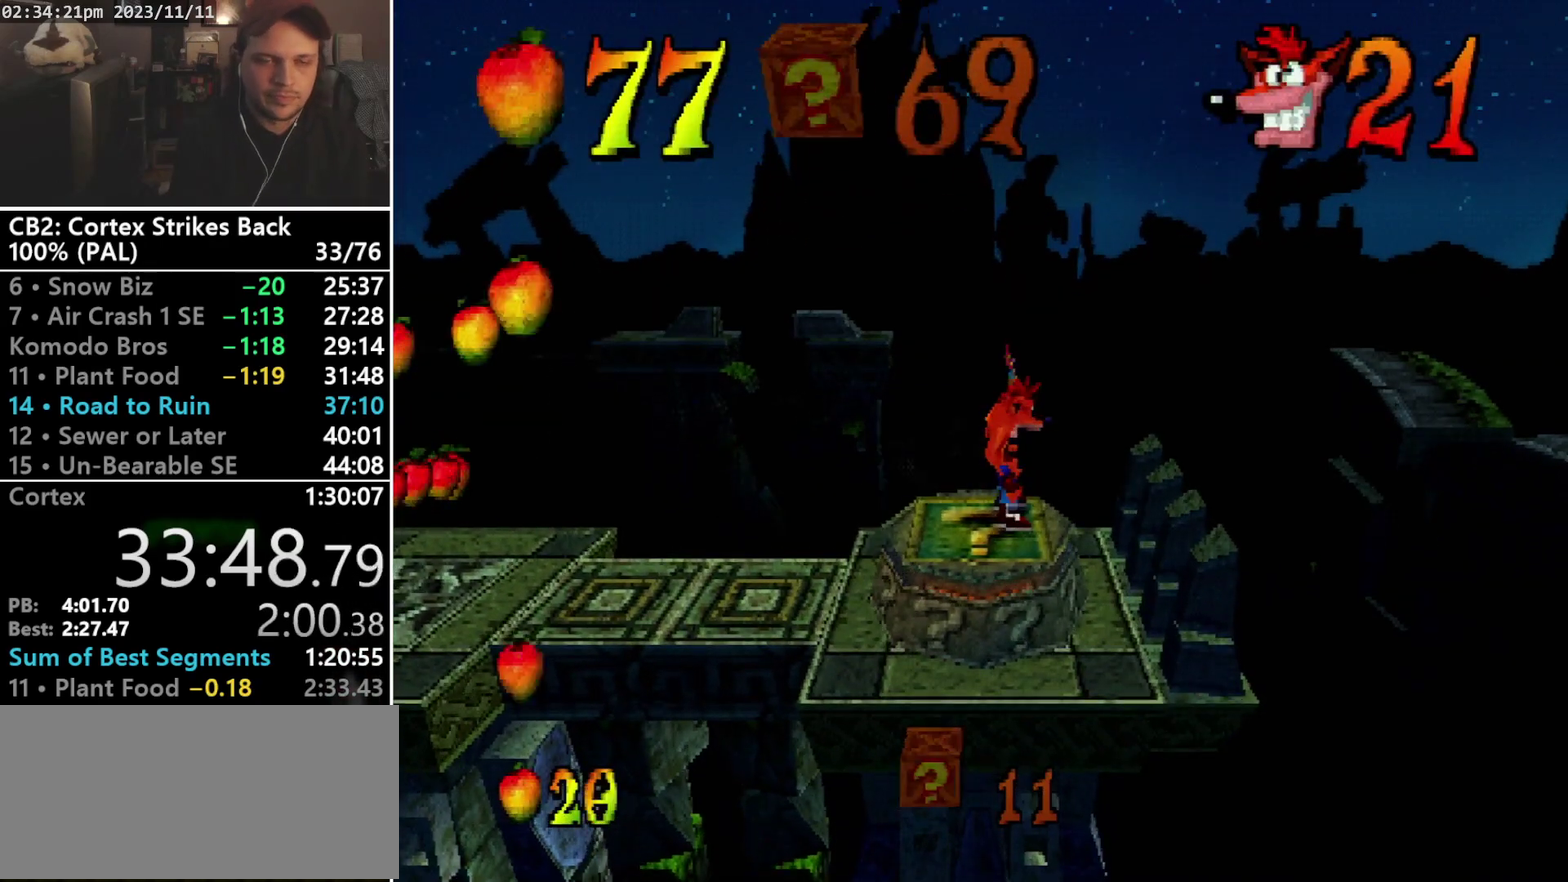
{"buttons": [], "events": []}
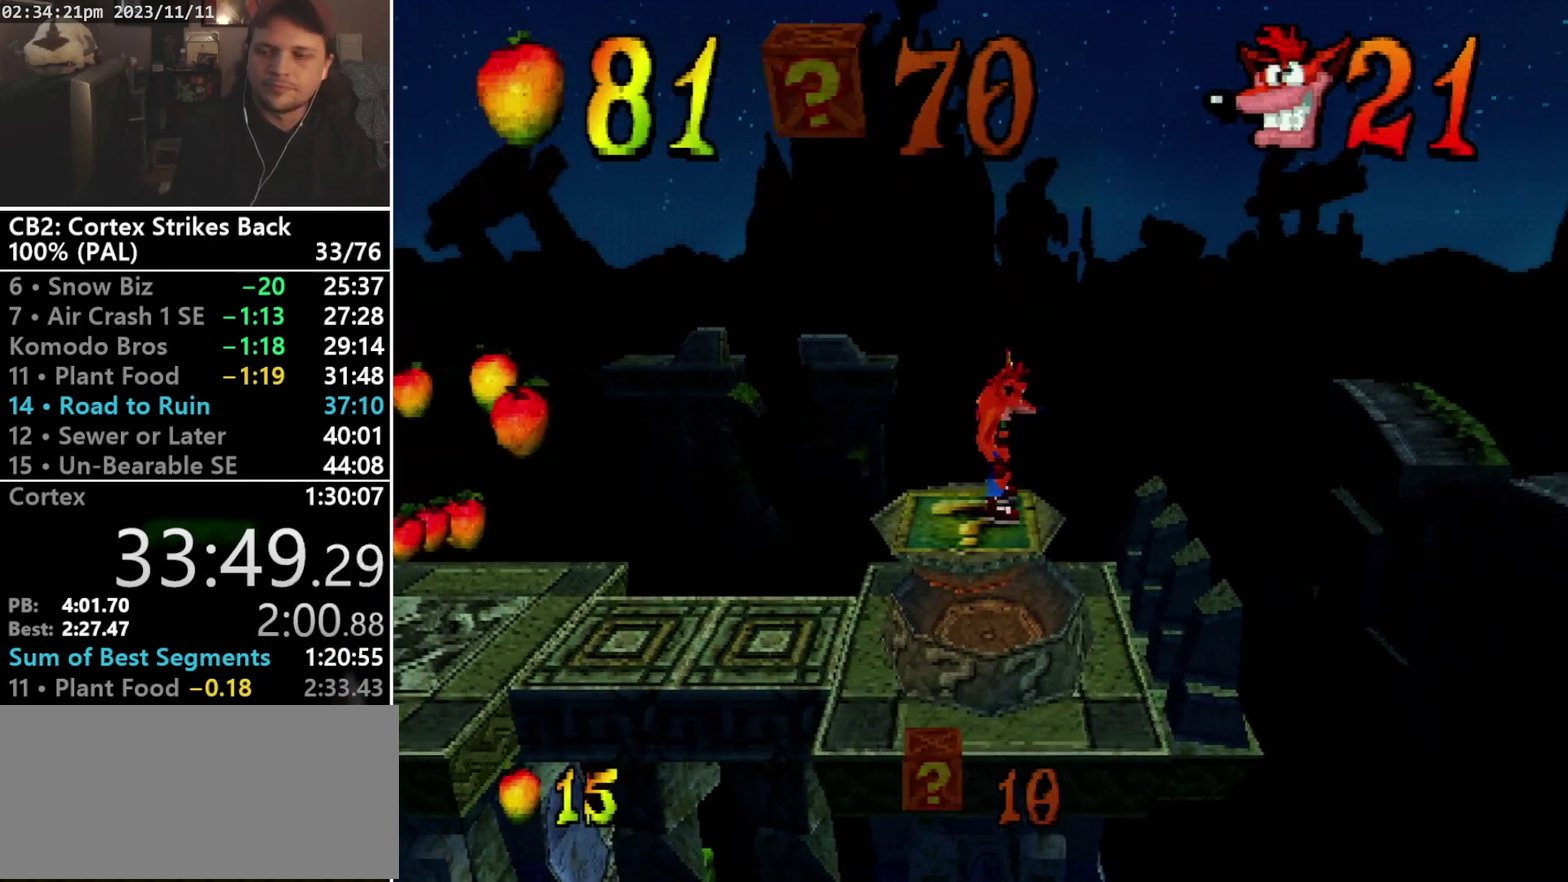
{"buttons": [], "events": []}
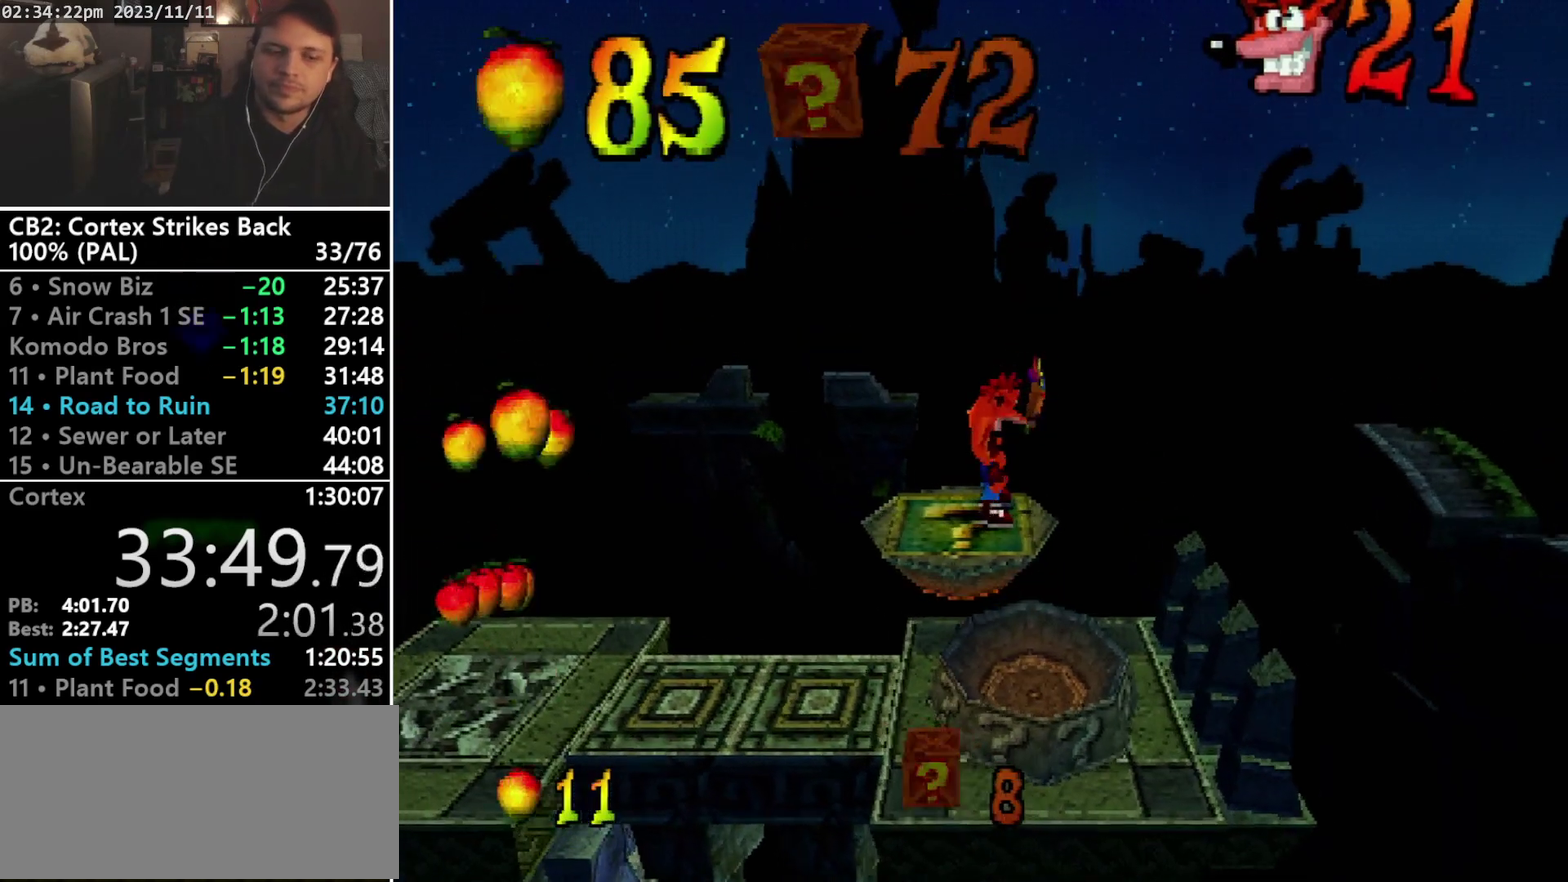
{"buttons": [], "events": []}
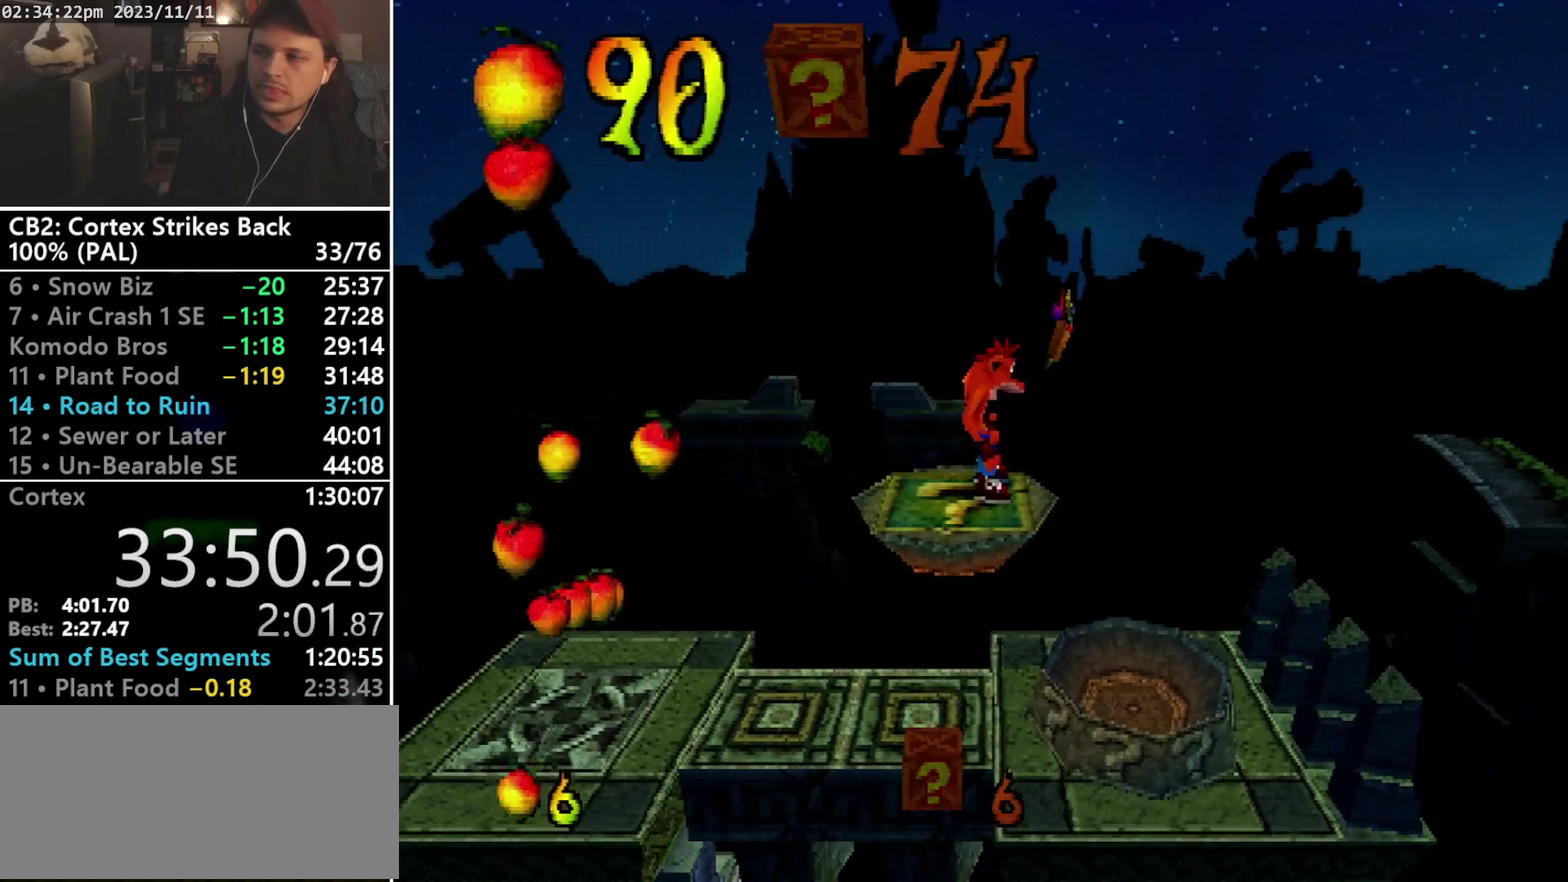
{"buttons": [], "events": []}
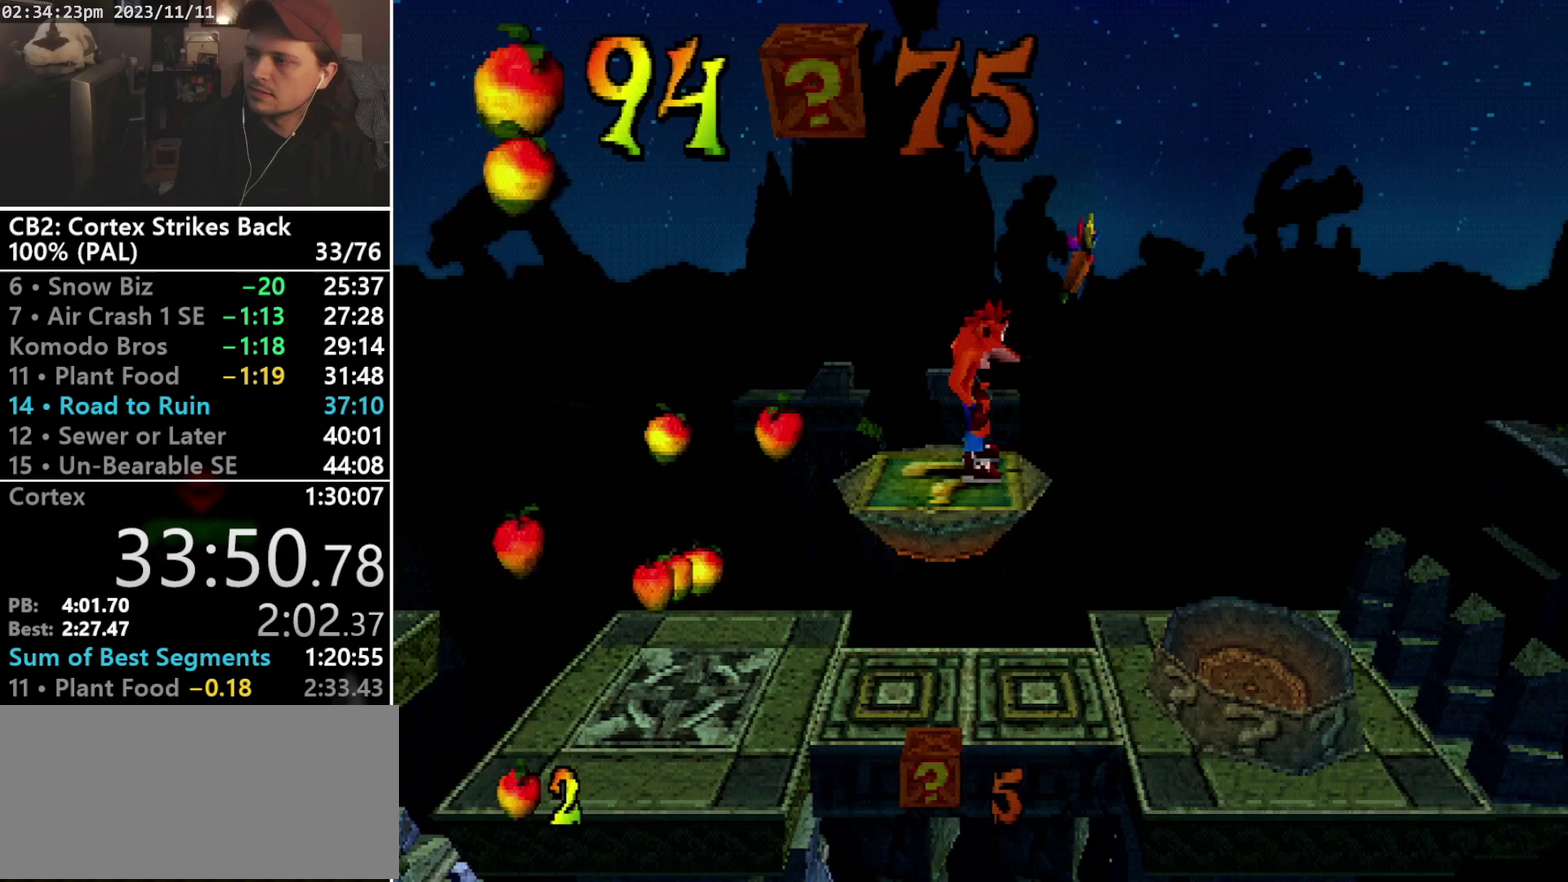
{"buttons": [], "events": [[33, "DPAD_DOWN", "down"], [133, "DPAD_DOWN", "up"]]}
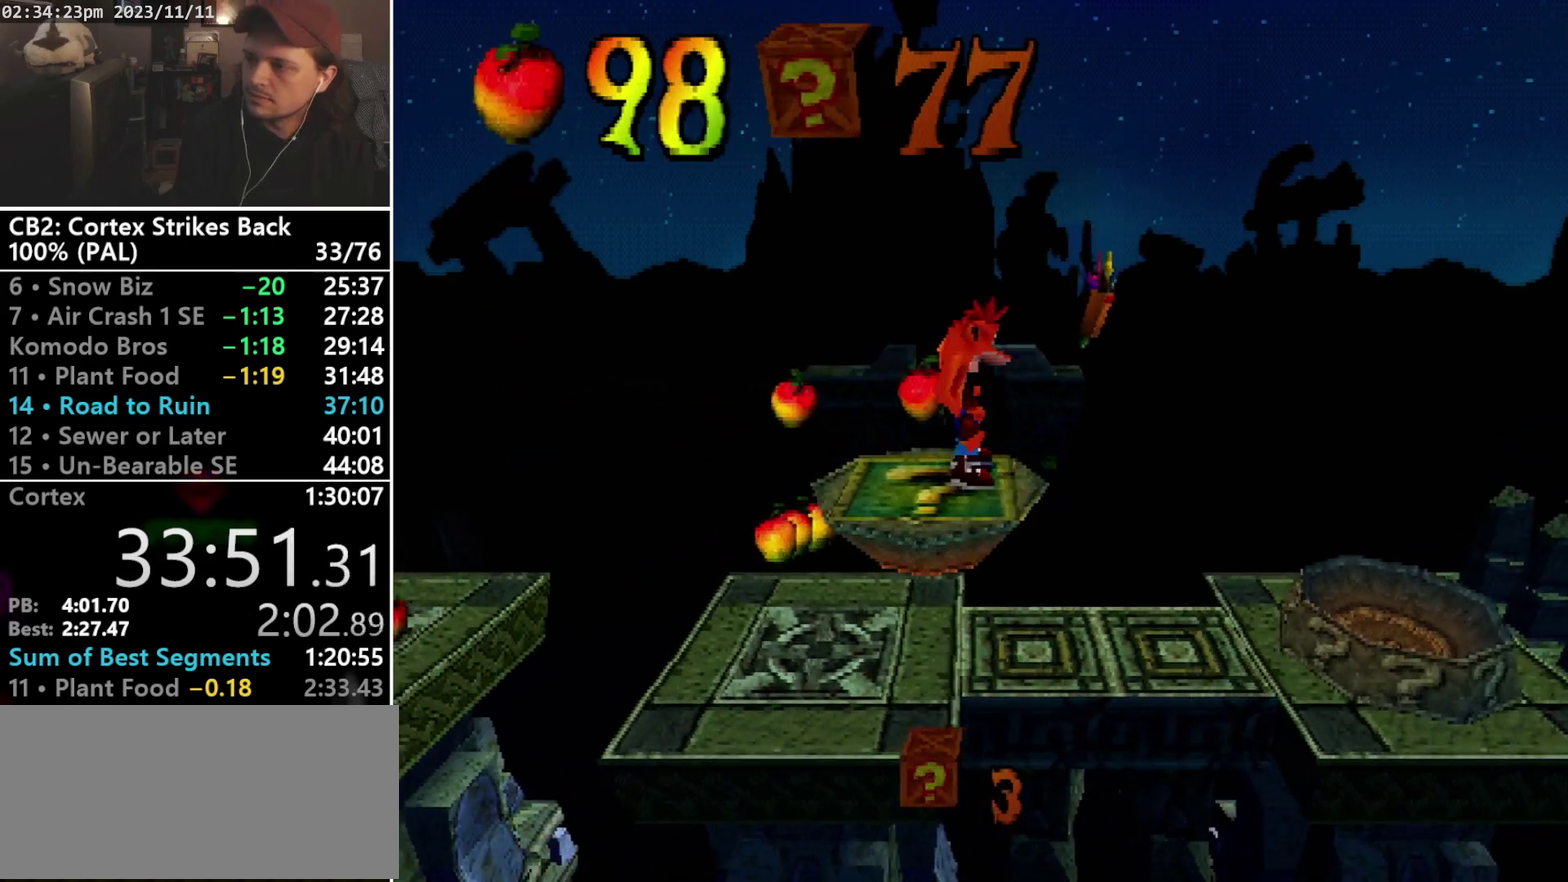
{"buttons": [], "events": [[300, "DPAD_UP", "down"], [400, "DPAD_UP", "up"]]}
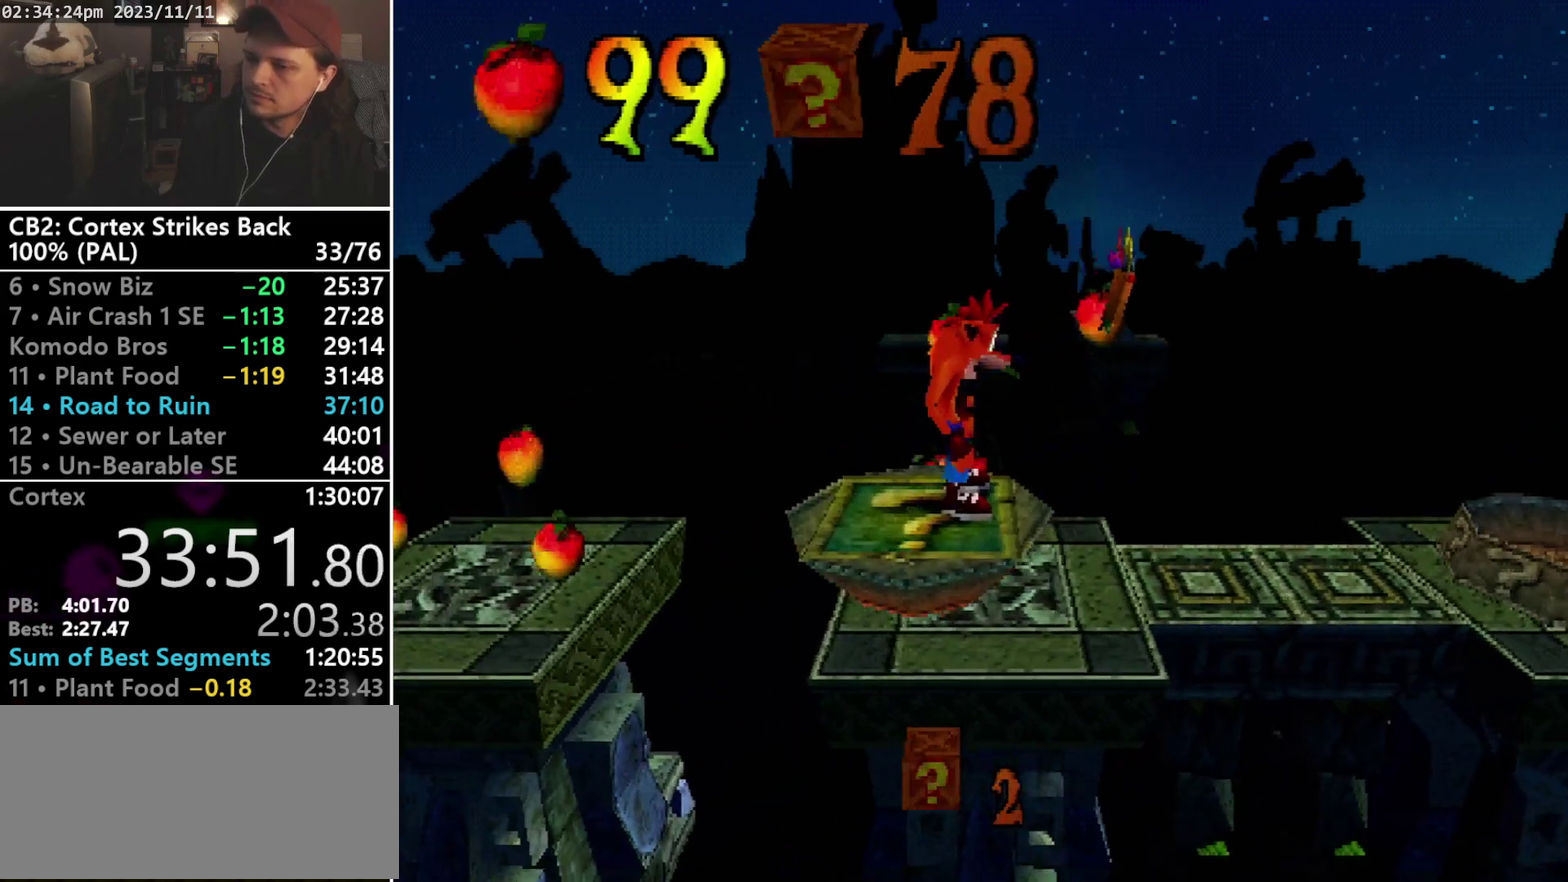
{"buttons": ["R2"], "events": [[400, "R2", "down"]]}
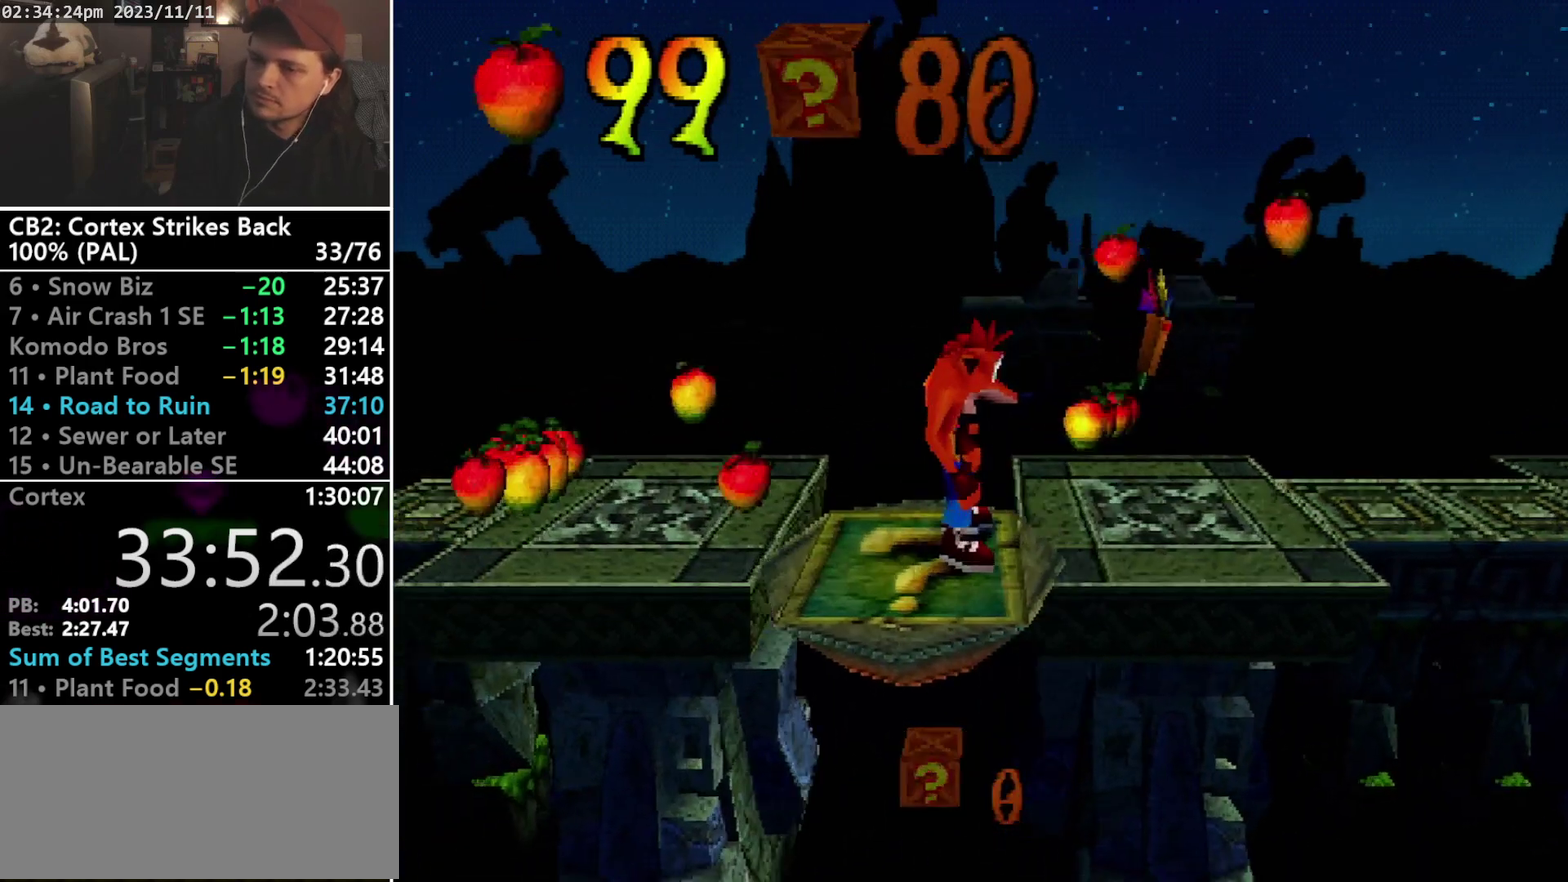
{"buttons": [], "events": [[133, "R2", "up"]]}